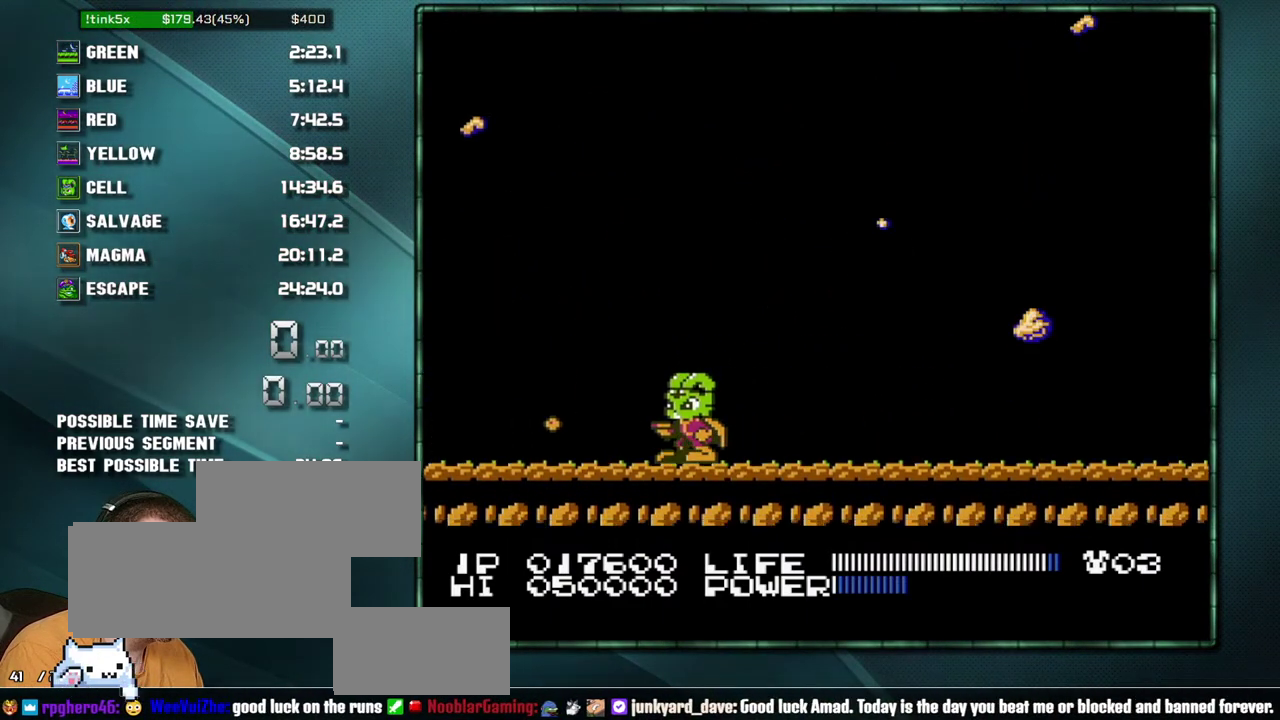
Gameplay with a controller (Nintendo layout); each line is a JSON object with the inputs held at the frame after it. "events" lists button and stick changes between this image and that frame as [ms after this image, input, new state], when the widget could be followed in between. Not read: L3 R3 SELECT.
{"buttons": ["DPAD_RIGHT"], "events": [[417, "DPAD_RIGHT", "down"]]}
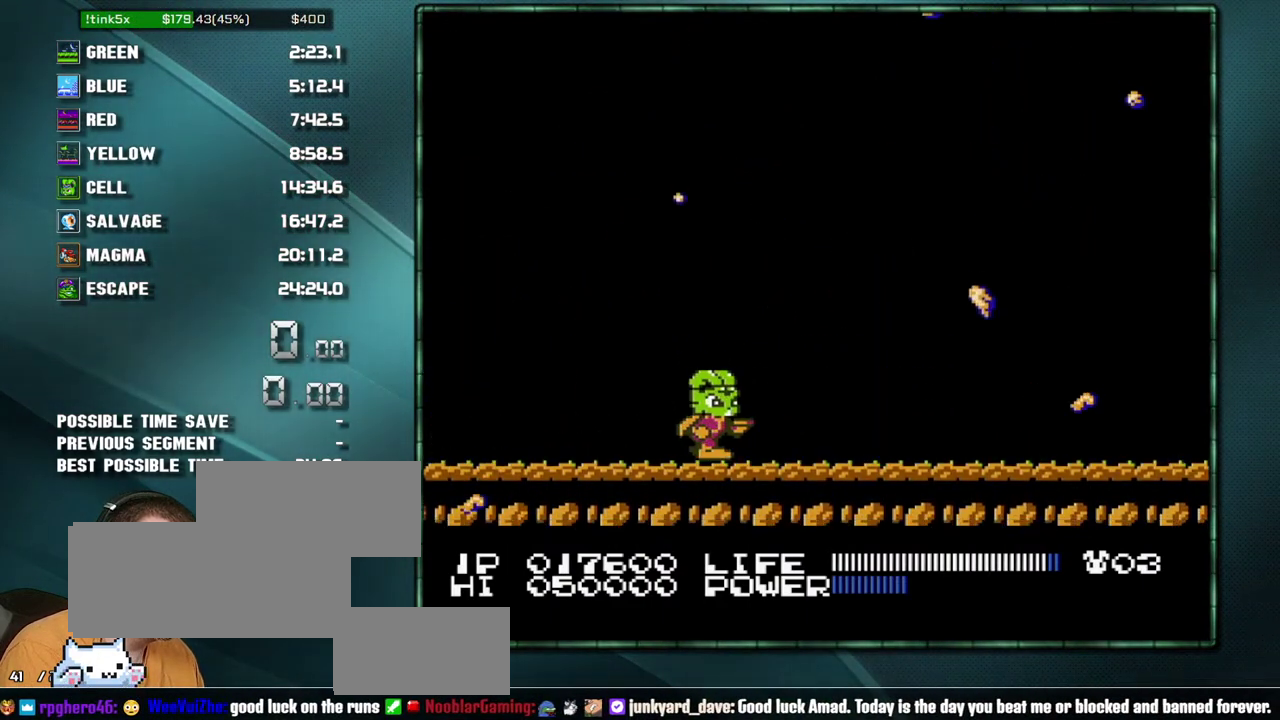
{"buttons": ["DPAD_RIGHT"], "events": [[167, "DPAD_RIGHT", "up"], [200, "A", "down"], [500, "A", "up"], [500, "DPAD_RIGHT", "down"]]}
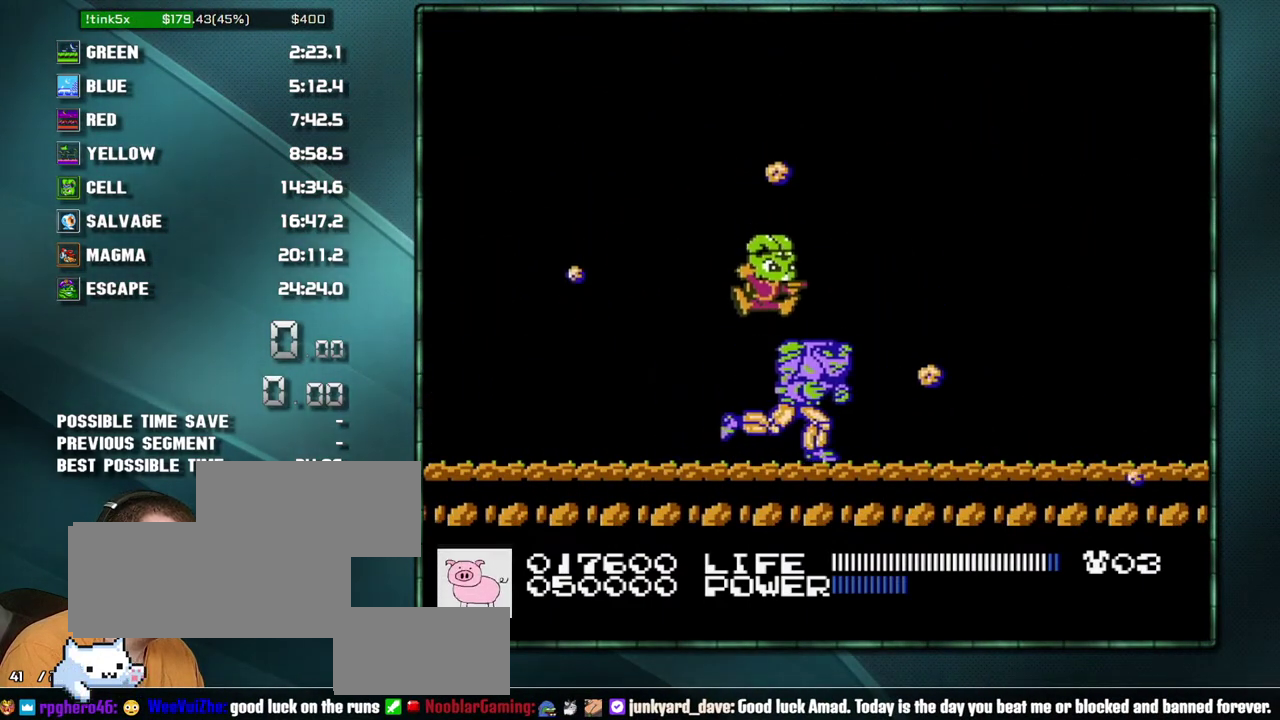
{"buttons": ["DPAD_RIGHT"], "events": []}
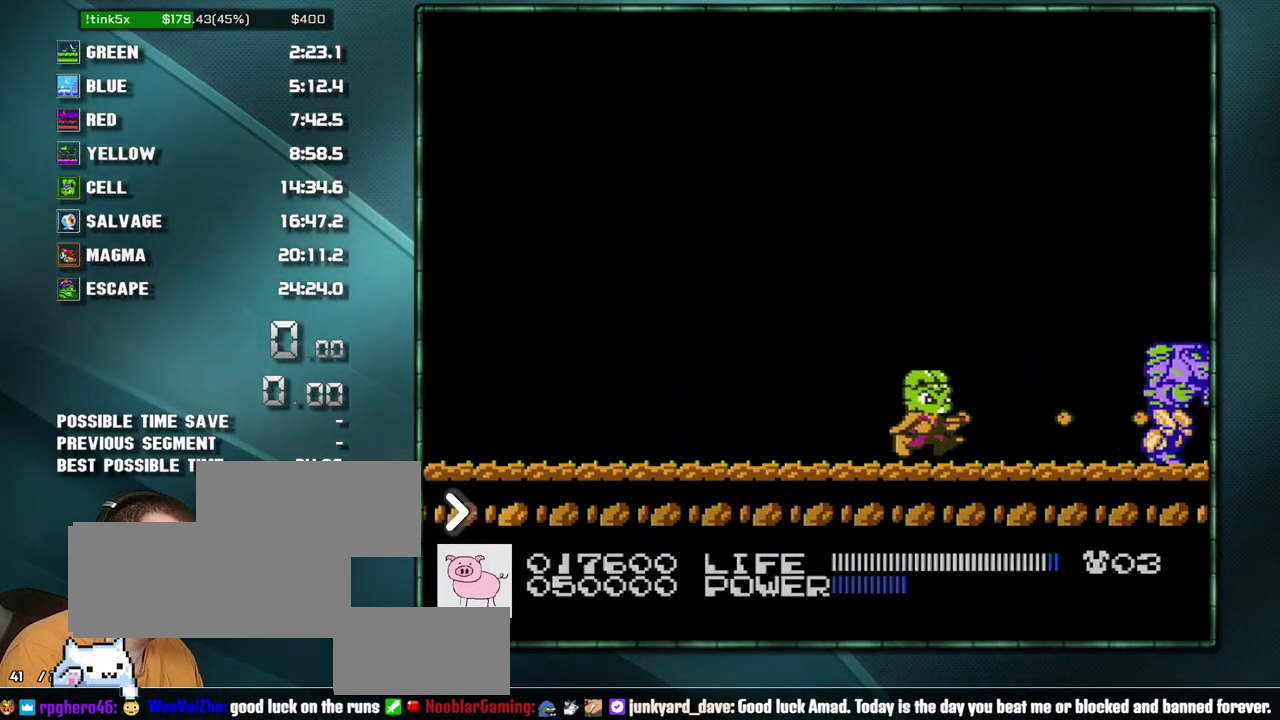
{"buttons": [], "events": [[467, "DPAD_RIGHT", "up"]]}
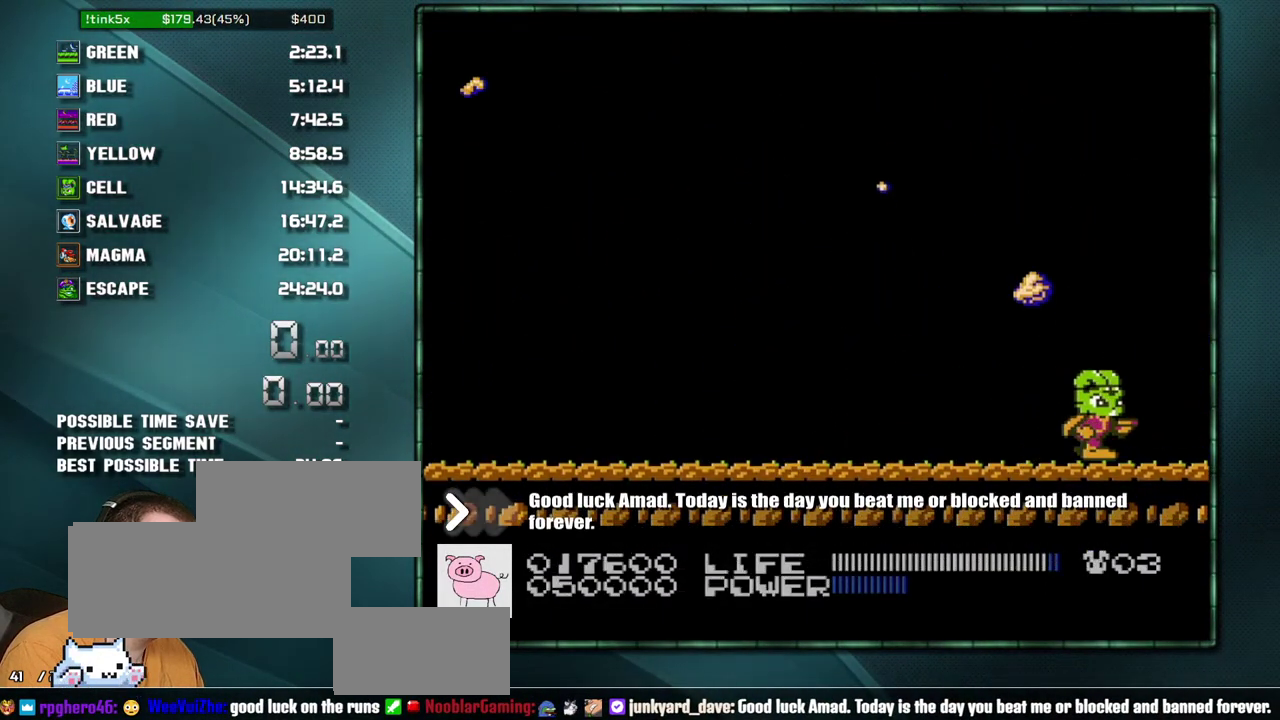
{"buttons": [], "events": [[167, "DPAD_RIGHT", "down"], [233, "DPAD_RIGHT", "up"], [417, "DPAD_RIGHT", "down"], [500, "DPAD_RIGHT", "up"]]}
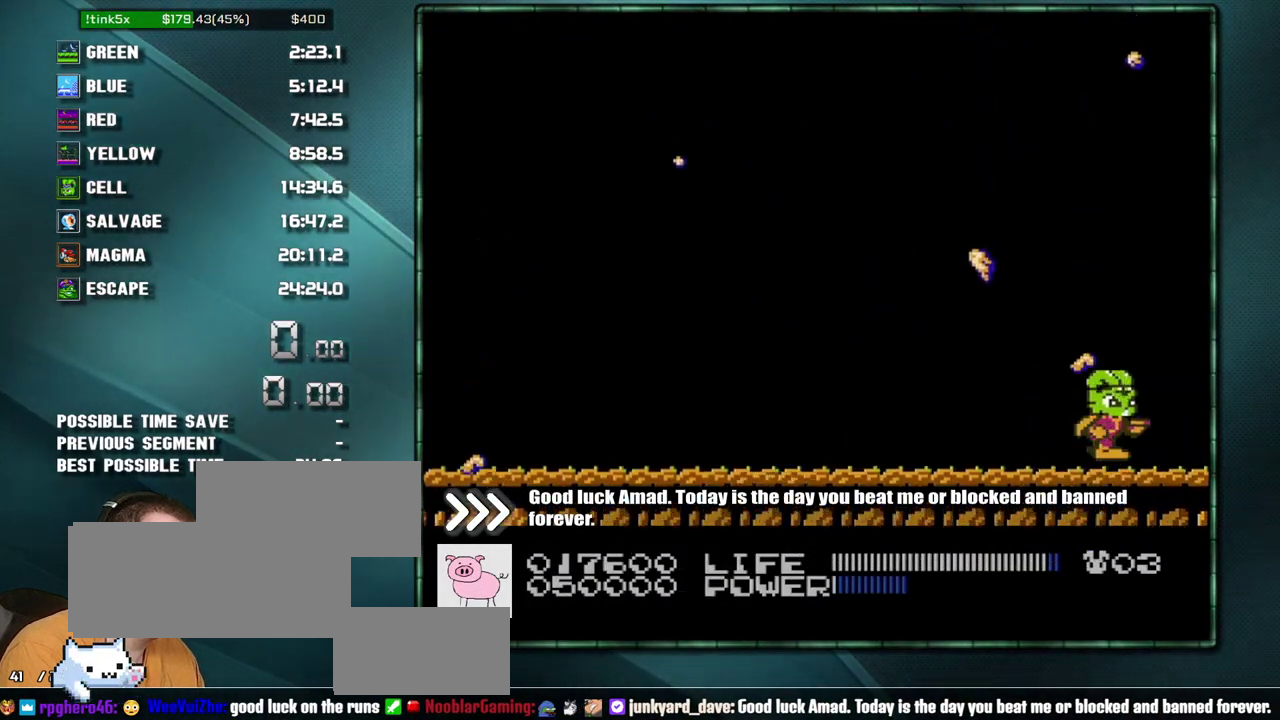
{"buttons": [], "events": []}
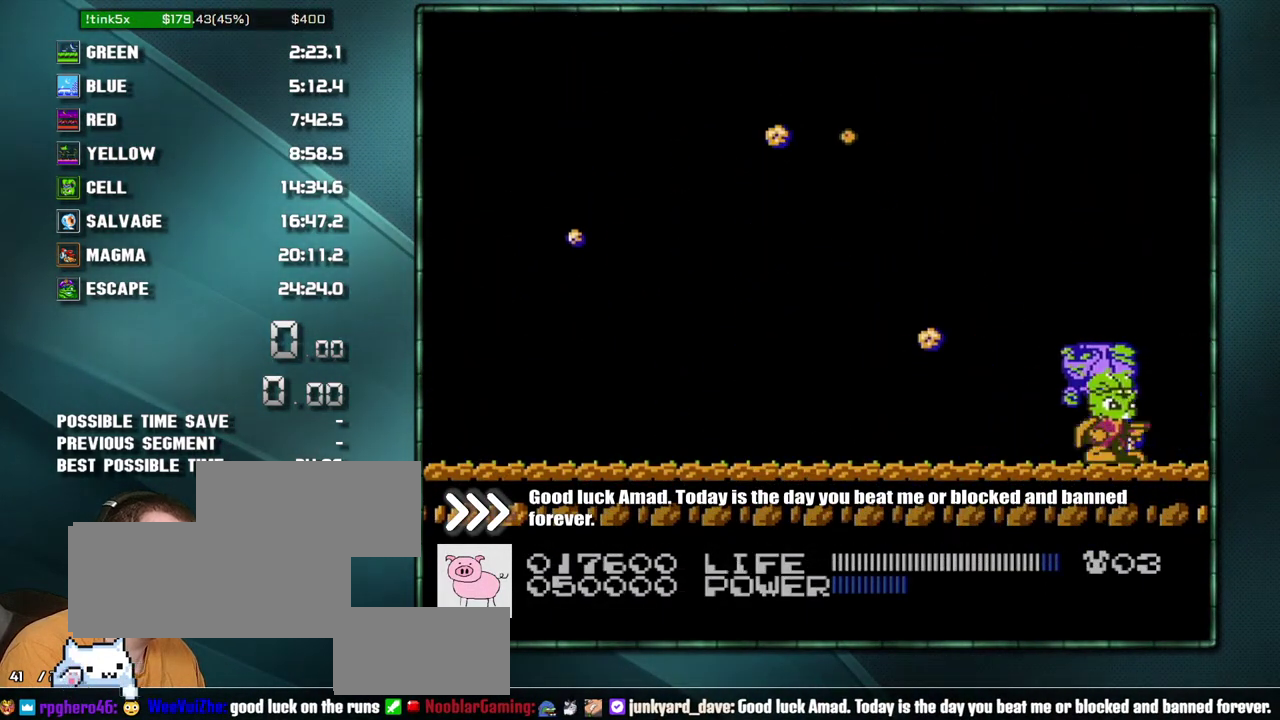
{"buttons": [], "events": [[167, "DPAD_RIGHT", "down"], [250, "DPAD_RIGHT", "up"]]}
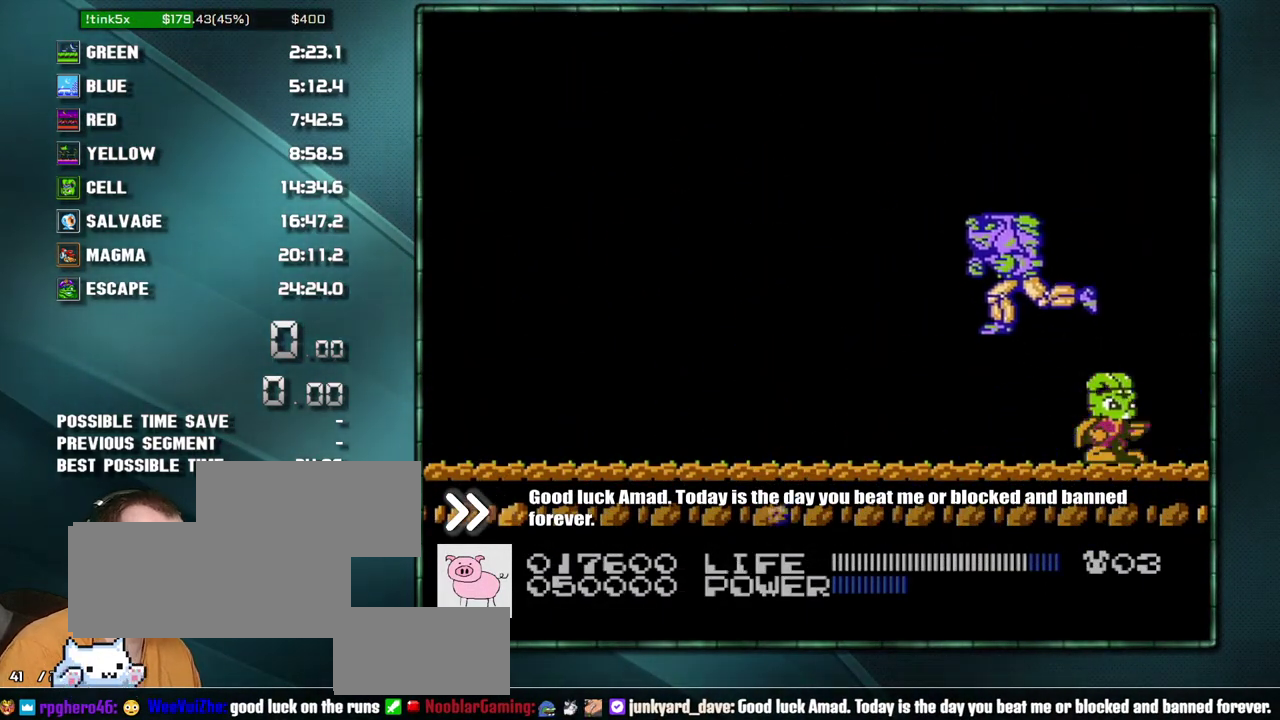
{"buttons": [], "events": []}
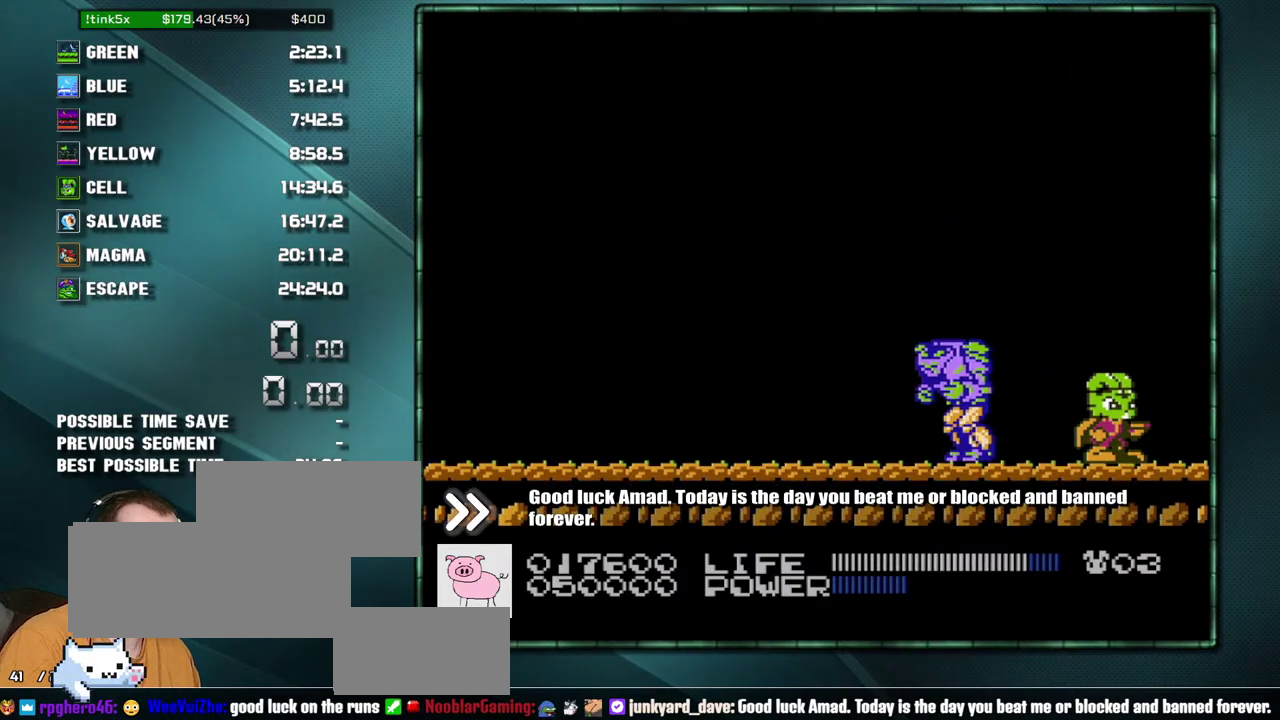
{"buttons": [], "events": [[233, "A", "down"], [283, "A", "up"], [383, "A", "down"], [467, "A", "up"]]}
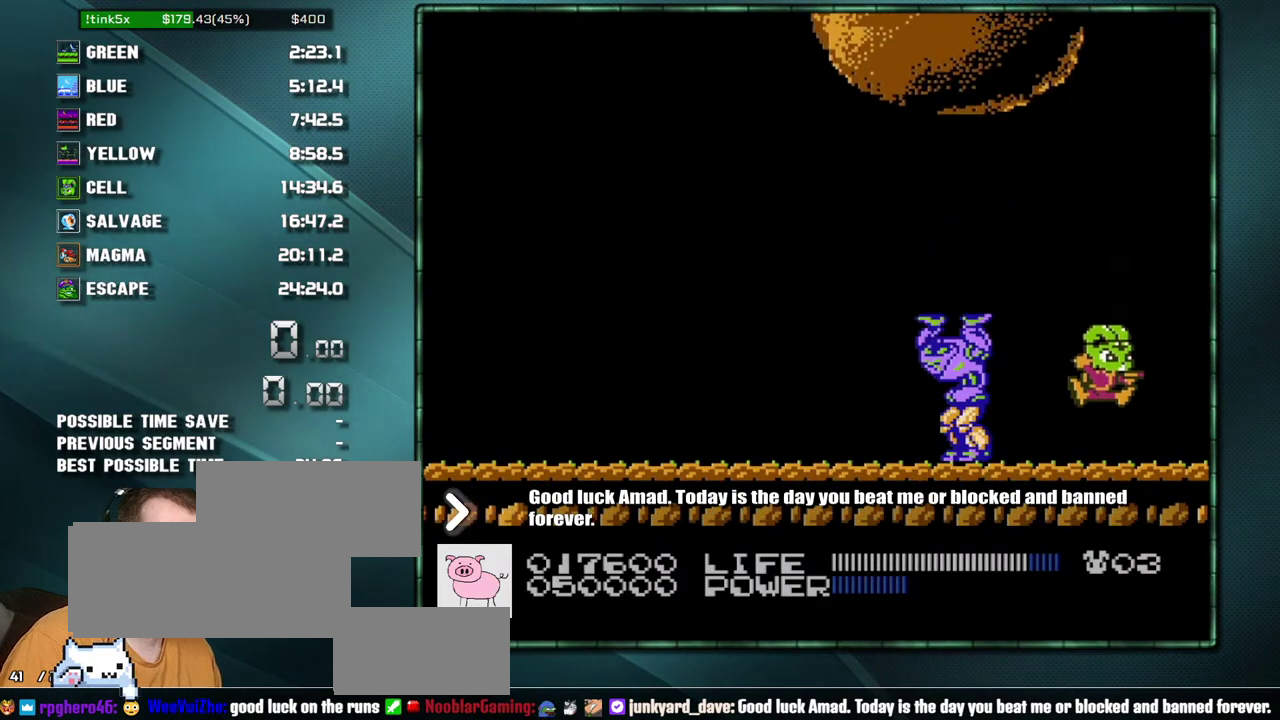
{"buttons": ["DPAD_LEFT"], "events": [[83, "DPAD_LEFT", "down"]]}
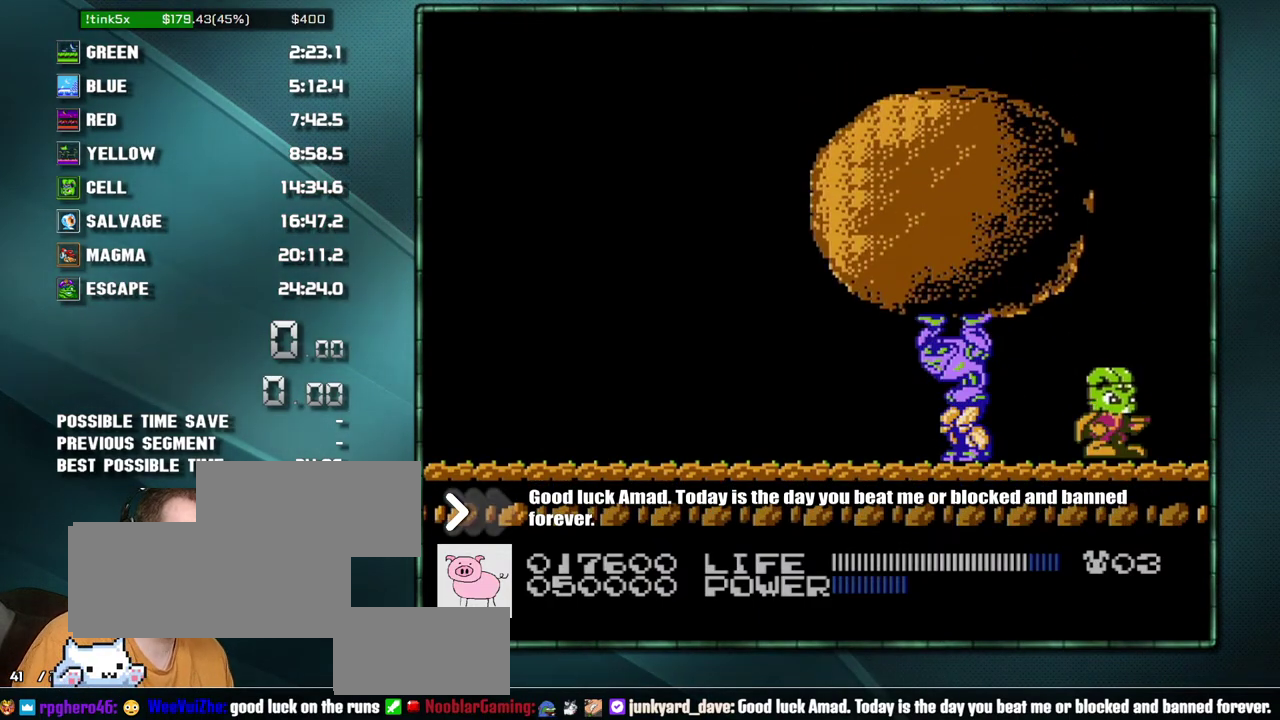
{"buttons": ["DPAD_LEFT"], "events": [[233, "DPAD_LEFT", "up"], [467, "DPAD_LEFT", "down"]]}
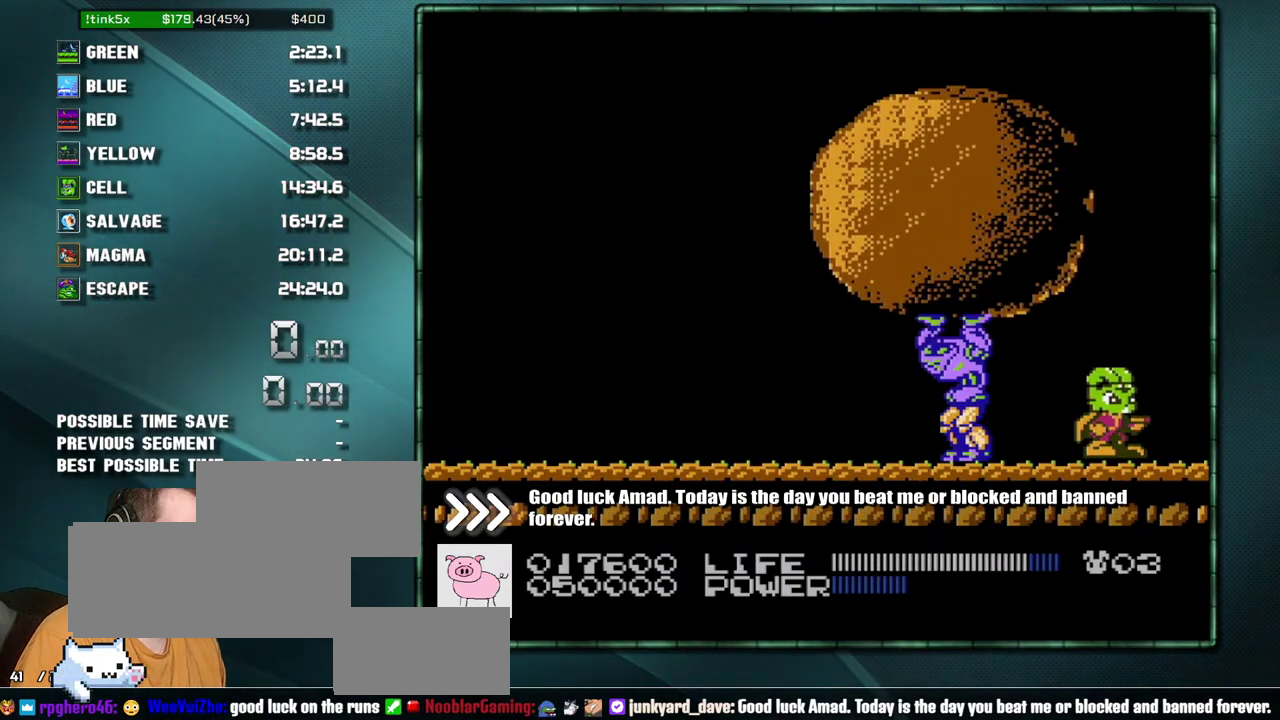
{"buttons": [], "events": [[167, "DPAD_LEFT", "up"]]}
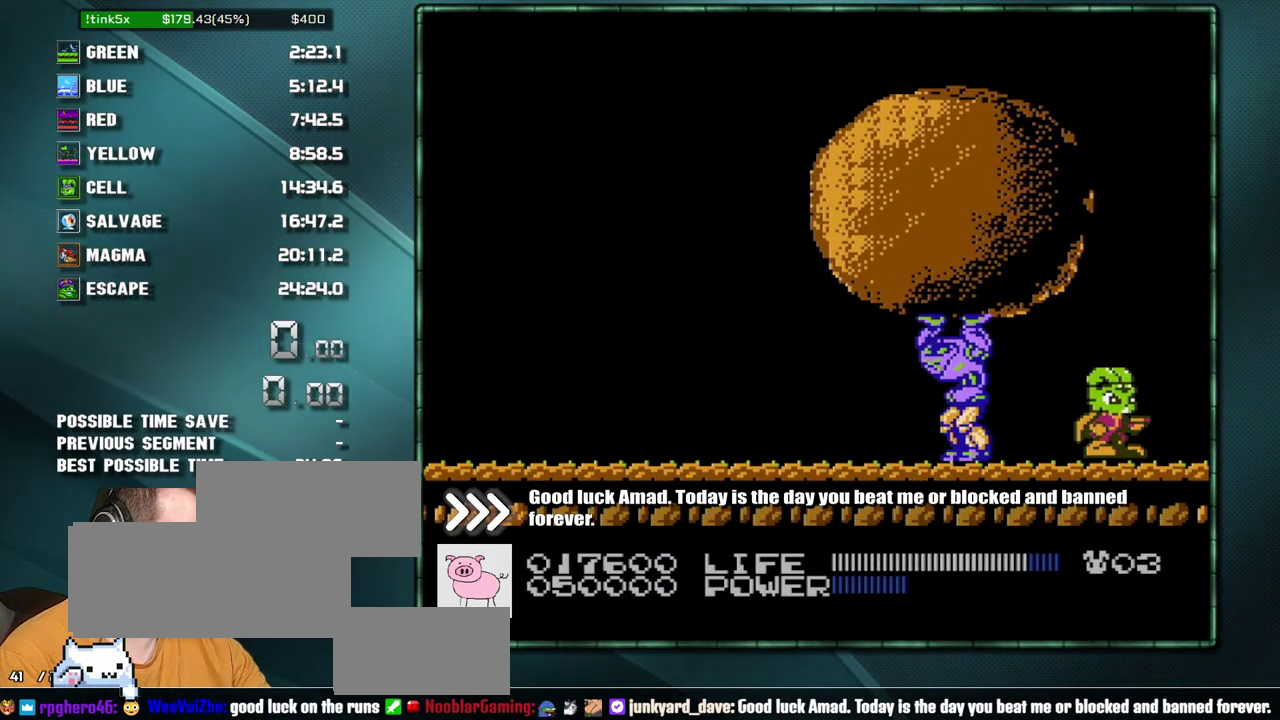
{"buttons": ["DPAD_LEFT"], "events": [[33, "DPAD_LEFT", "down"]]}
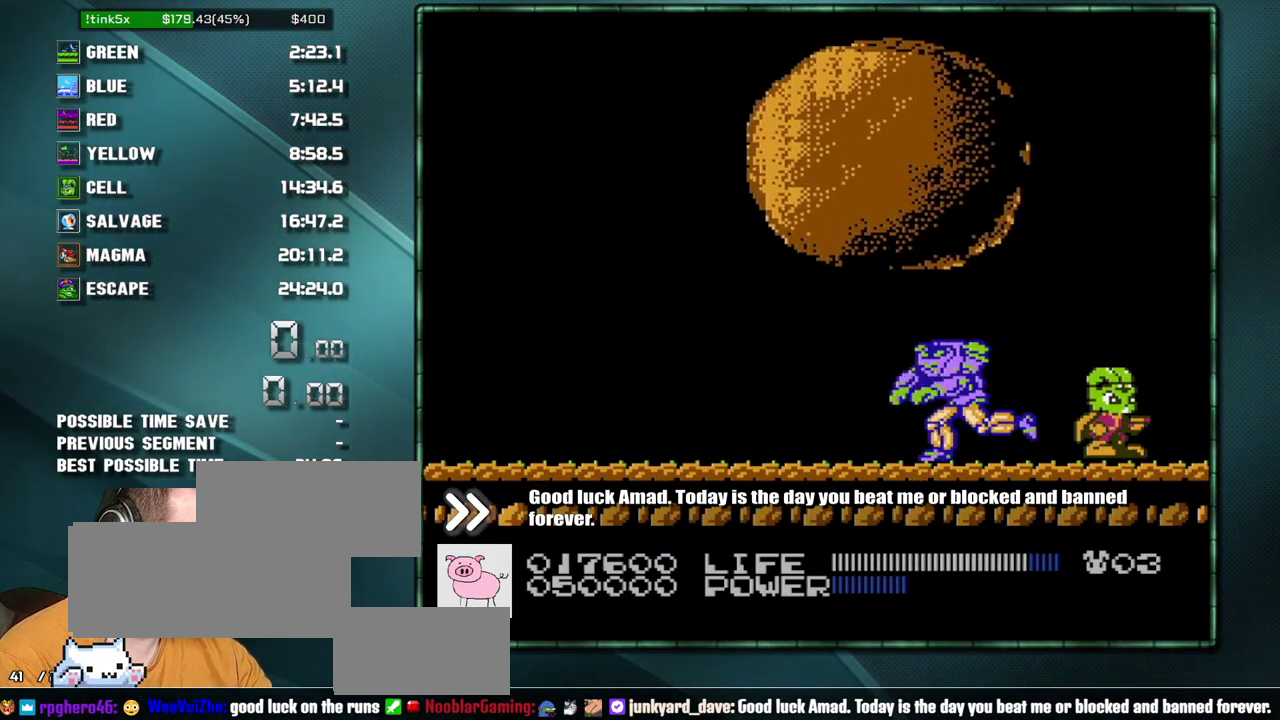
{"buttons": ["DPAD_LEFT"], "events": []}
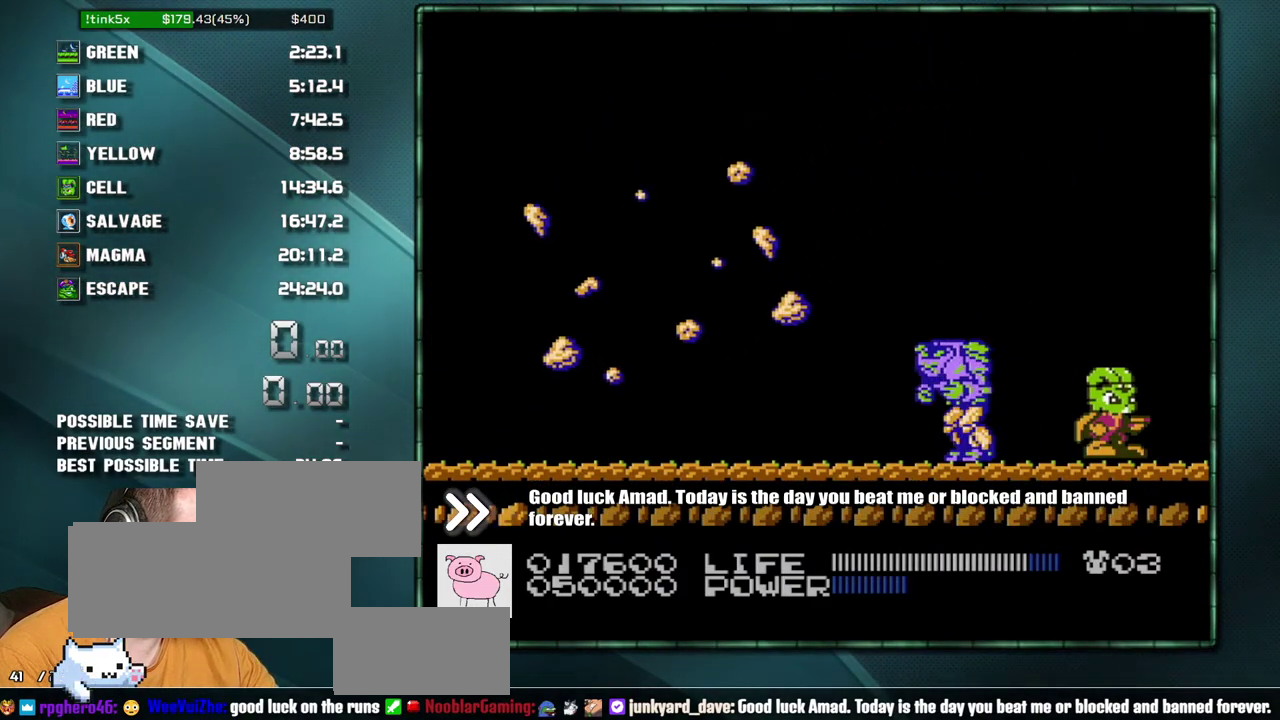
{"buttons": ["DPAD_LEFT"], "events": []}
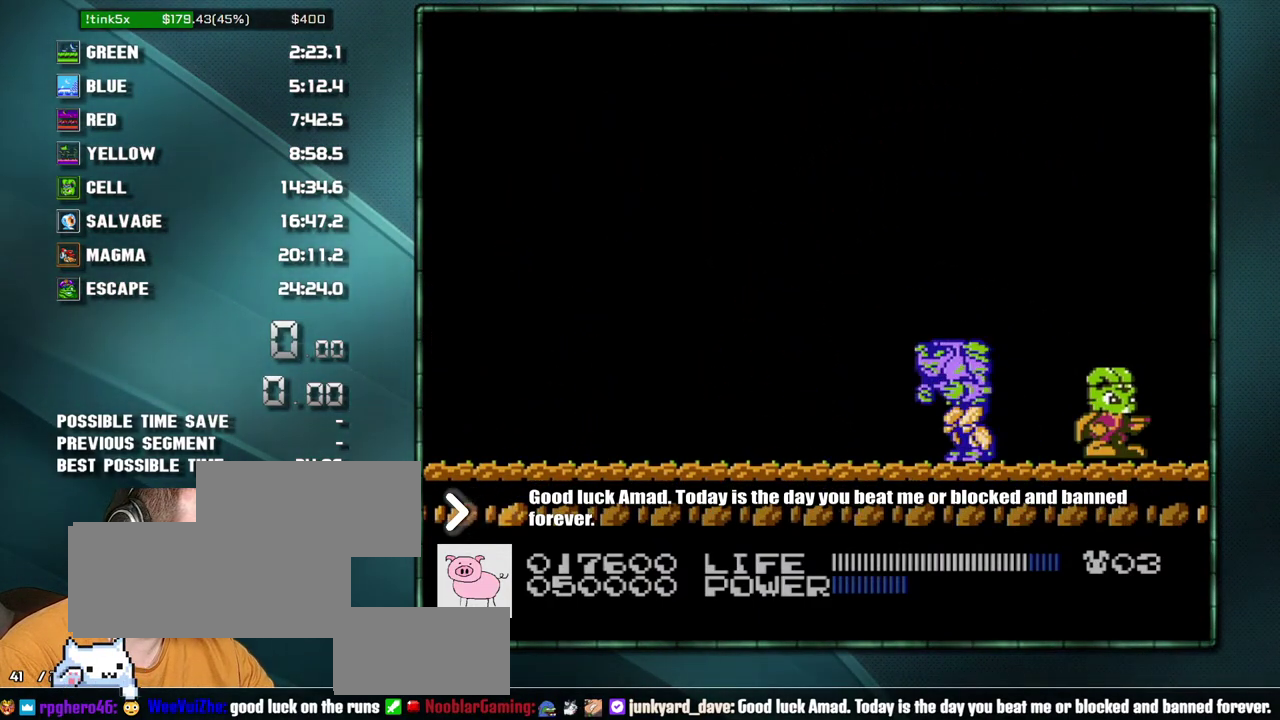
{"buttons": ["DPAD_LEFT"], "events": []}
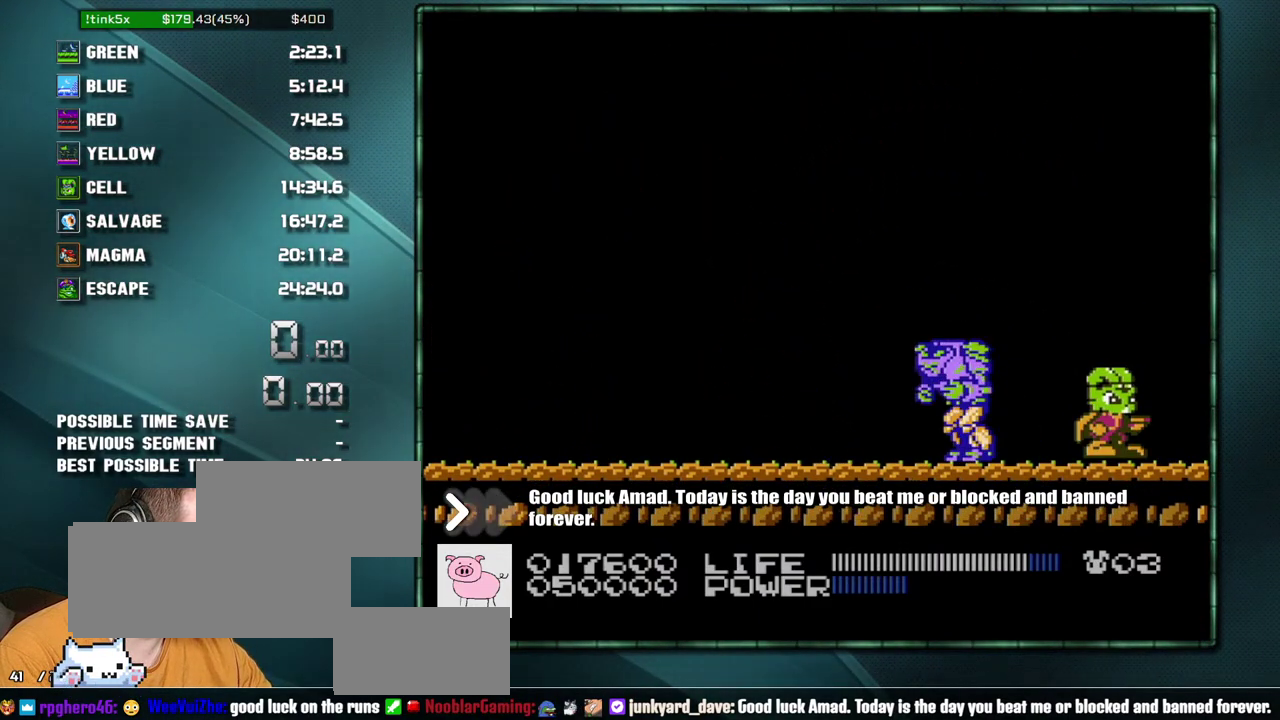
{"buttons": ["DPAD_LEFT"], "events": []}
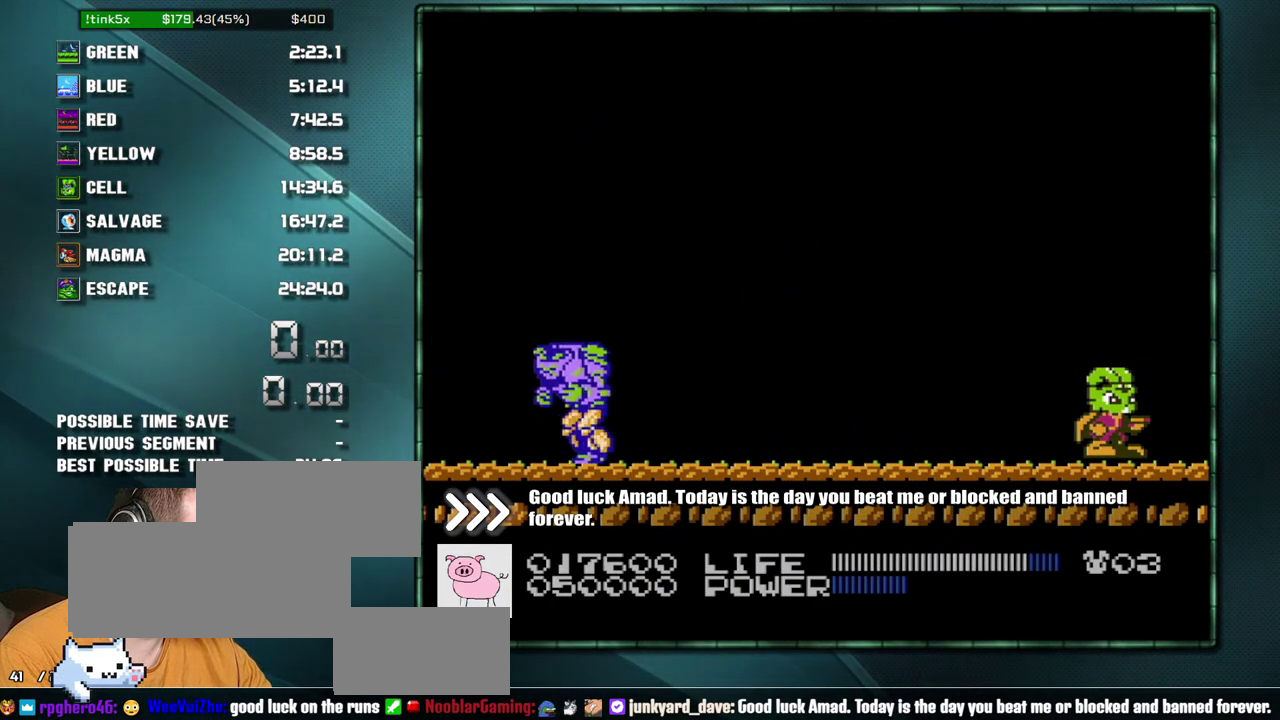
{"buttons": ["DPAD_LEFT"], "events": []}
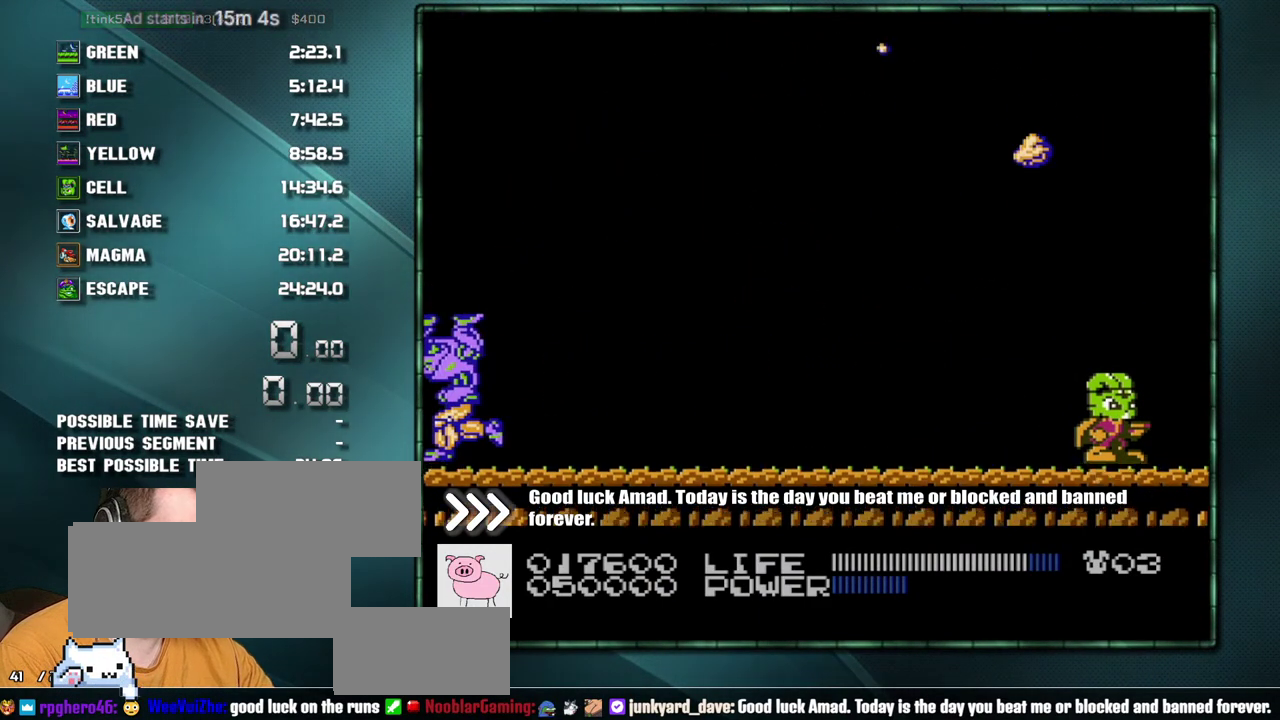
{"buttons": ["DPAD_LEFT"], "events": []}
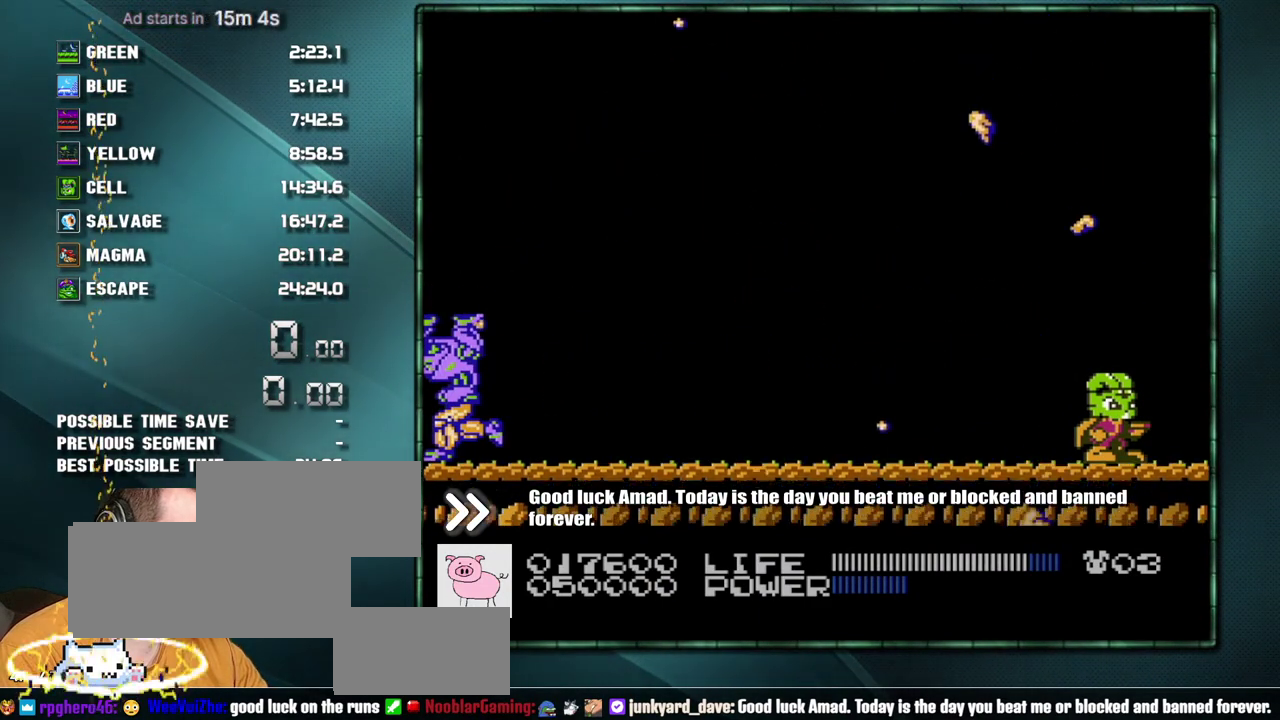
{"buttons": ["DPAD_LEFT"], "events": []}
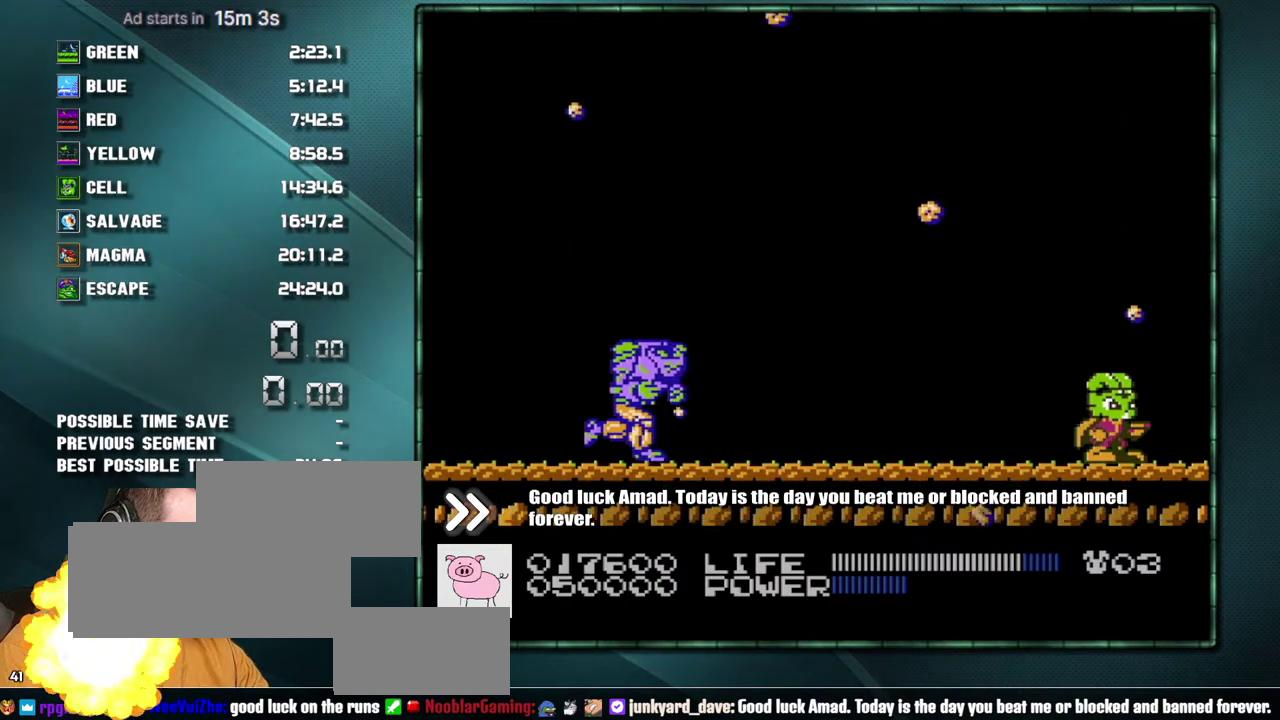
{"buttons": ["DPAD_LEFT"], "events": []}
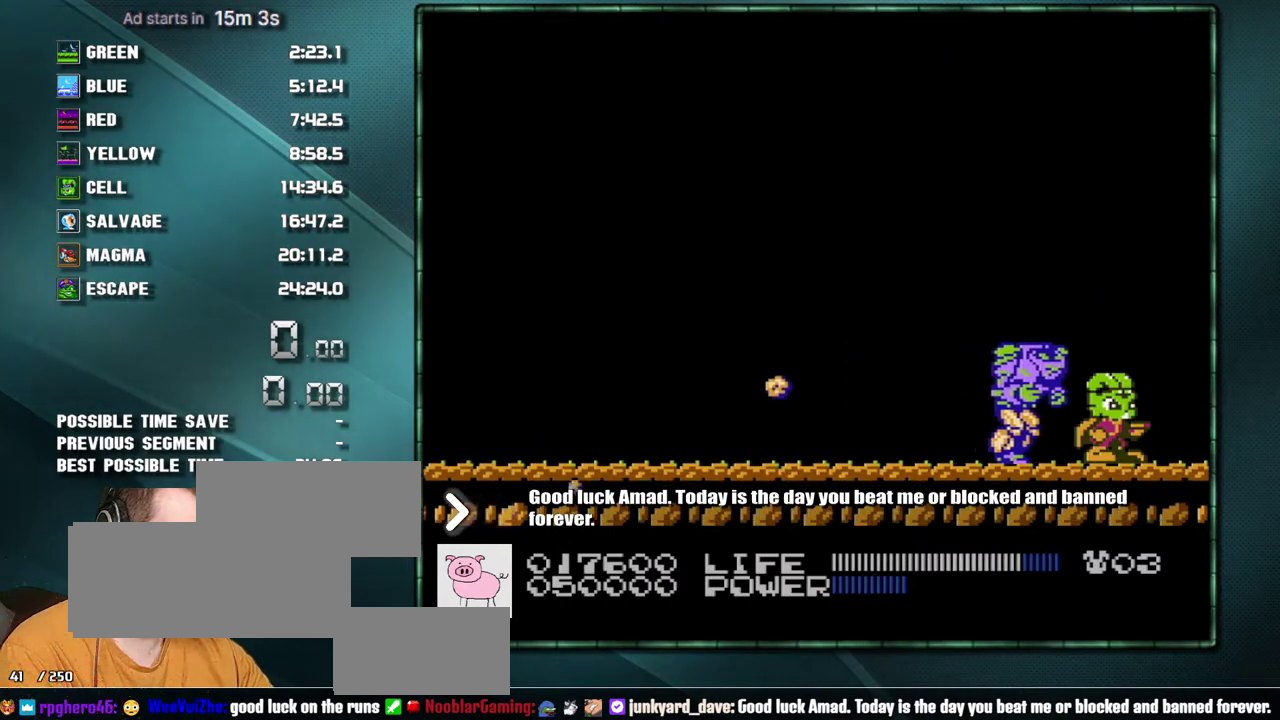
{"buttons": [], "events": [[233, "DPAD_LEFT", "up"]]}
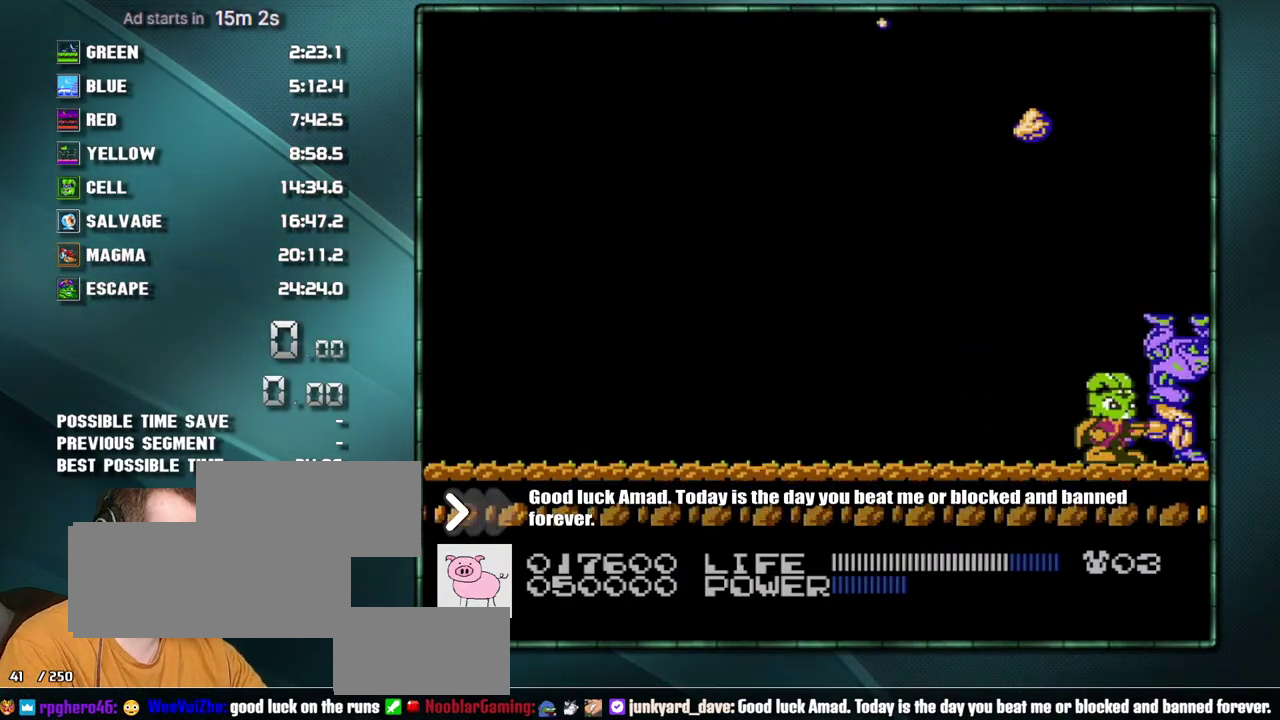
{"buttons": [], "events": [[383, "DPAD_LEFT", "down"], [500, "DPAD_LEFT", "up"]]}
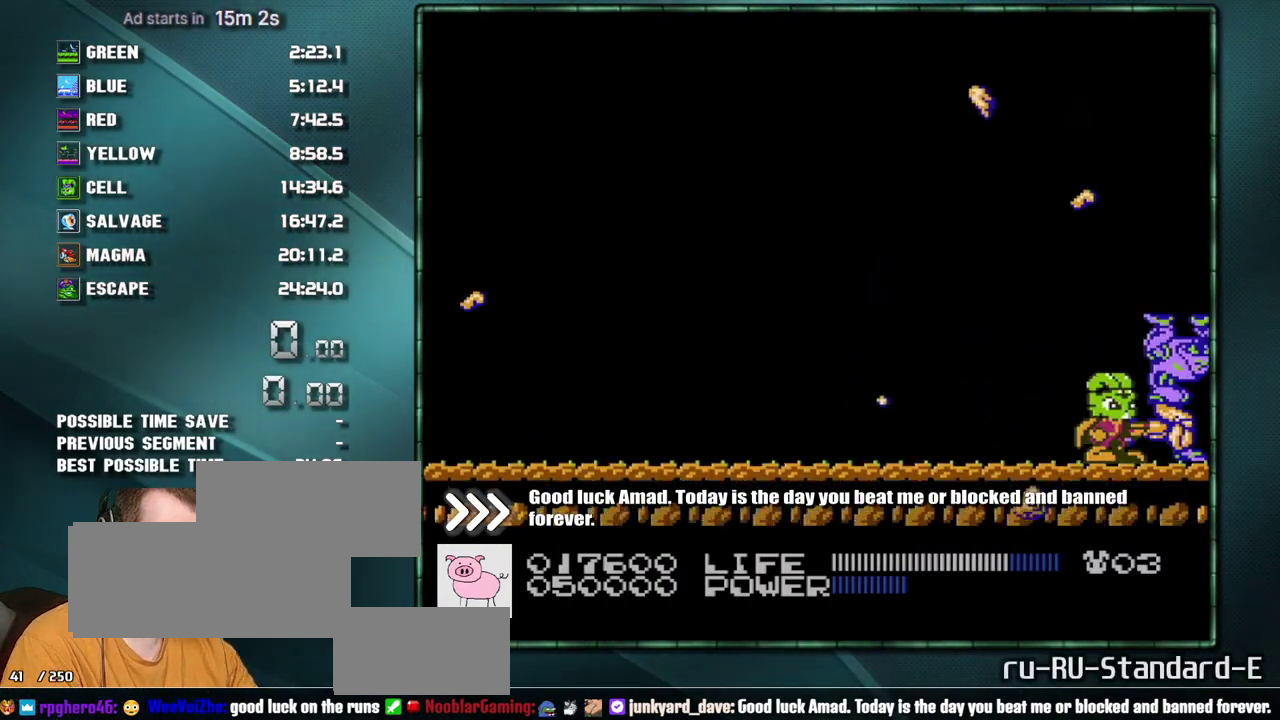
{"buttons": [], "events": []}
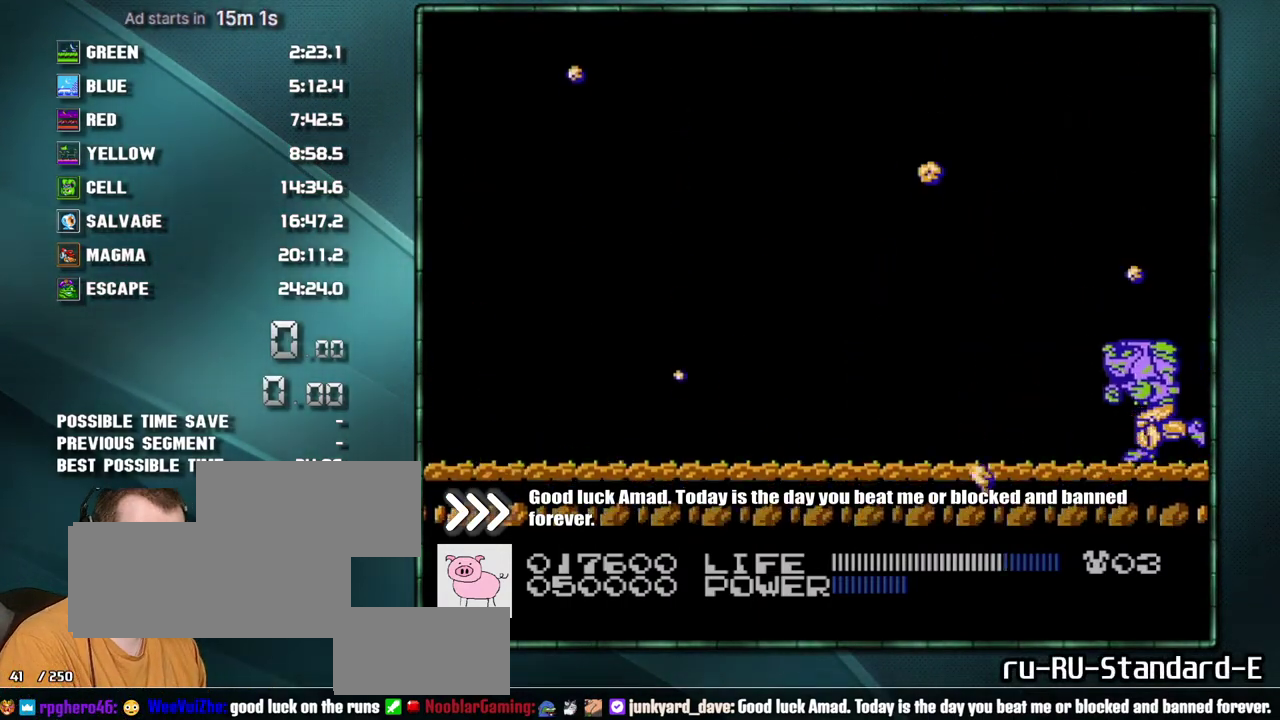
{"buttons": ["A"], "events": [[283, "A", "down"]]}
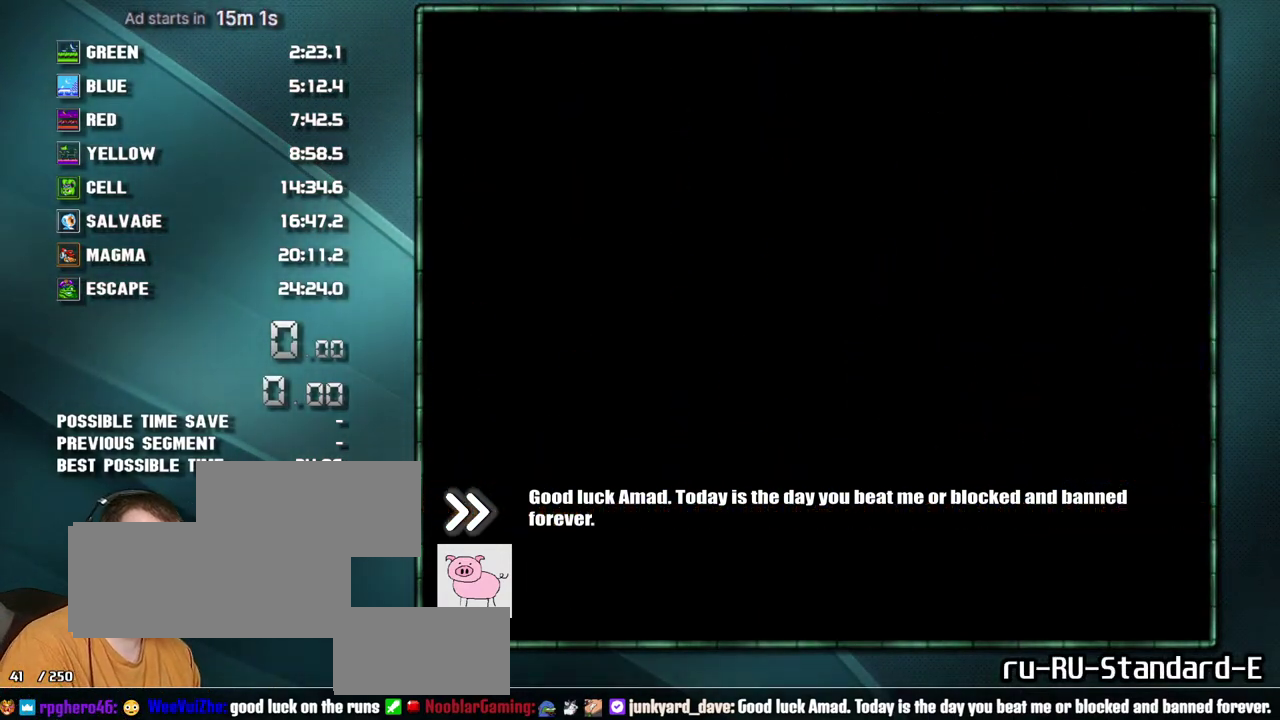
{"buttons": ["DPAD_RIGHT"], "events": [[467, "A", "up"], [500, "DPAD_RIGHT", "down"]]}
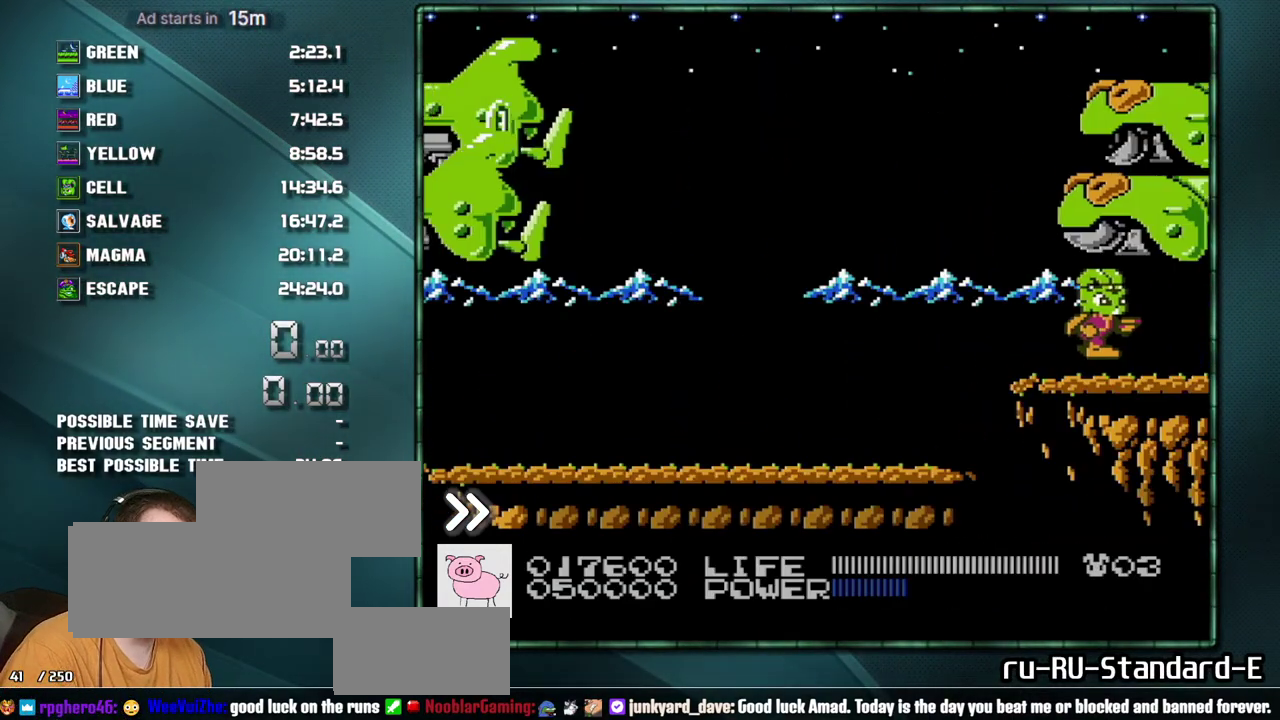
{"buttons": ["DPAD_RIGHT"], "events": []}